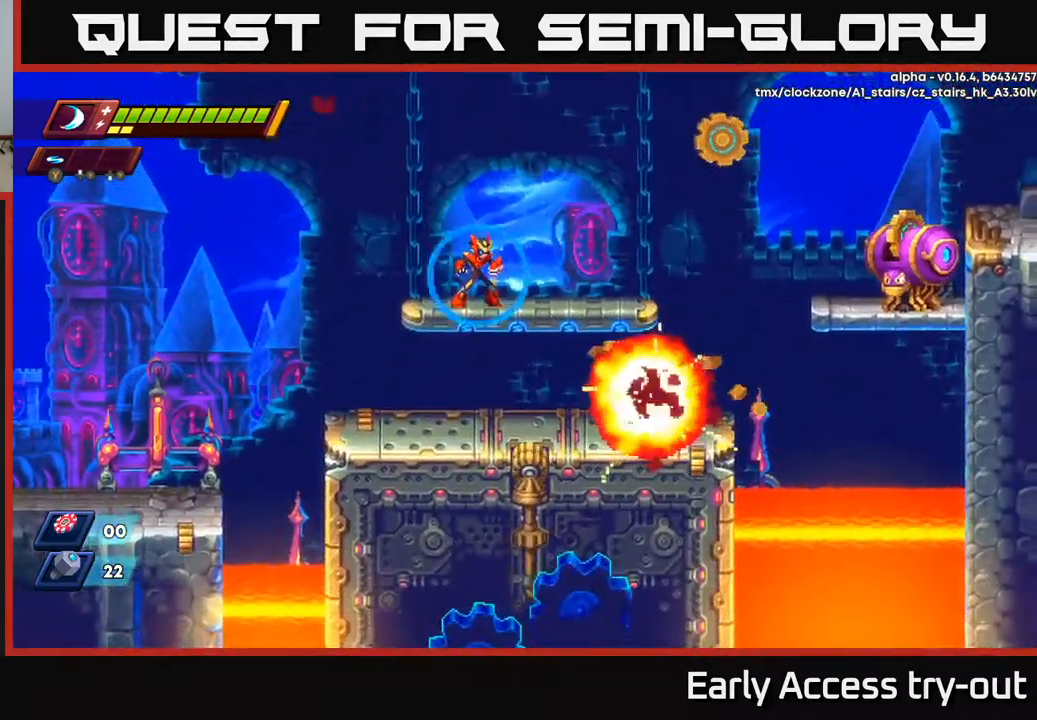
Gameplay with a controller (Xbox layout); each line is a JSON object with the inputs held at the frame after it. "events" lists button and stick changes between this image and that frame as [ms after this image, input, new state], when the widget could be followed in between.
{"buttons": [], "left_stick": "center", "right_stick": "center", "events": [[318, "right_stick", "down"], [468, "right_stick", "center"]]}
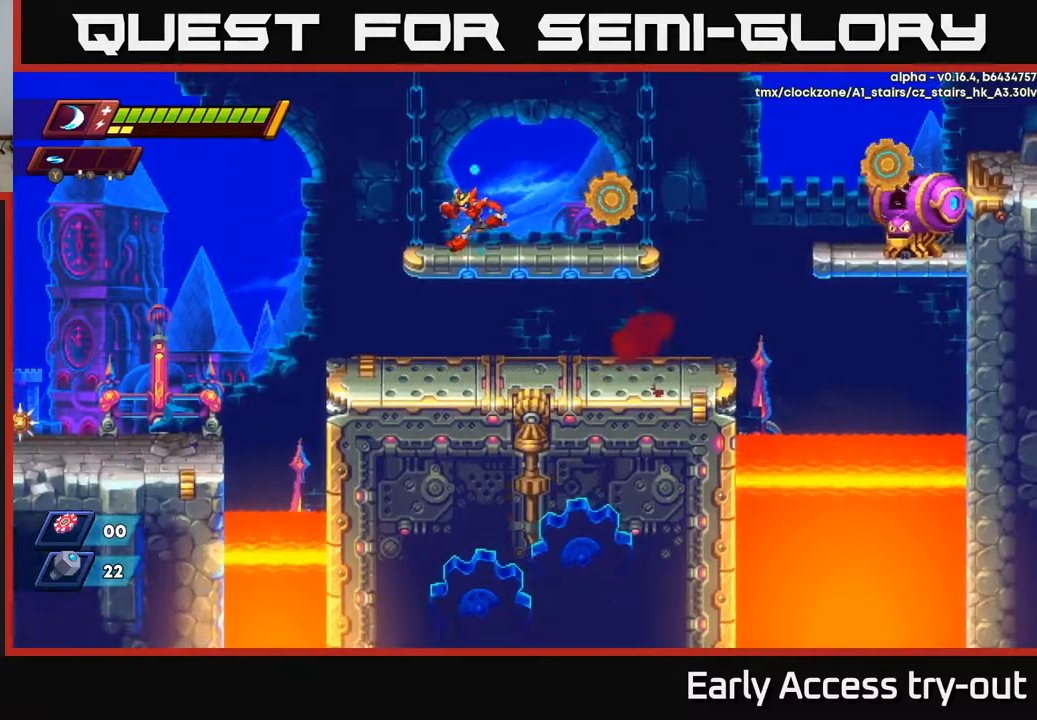
{"buttons": ["DPAD_RIGHT"], "left_stick": "center", "right_stick": "center", "events": [[50, "DPAD_LEFT", "down"], [200, "DPAD_LEFT", "up"], [284, "A", "down"], [284, "DPAD_RIGHT", "down"], [367, "A", "up"]]}
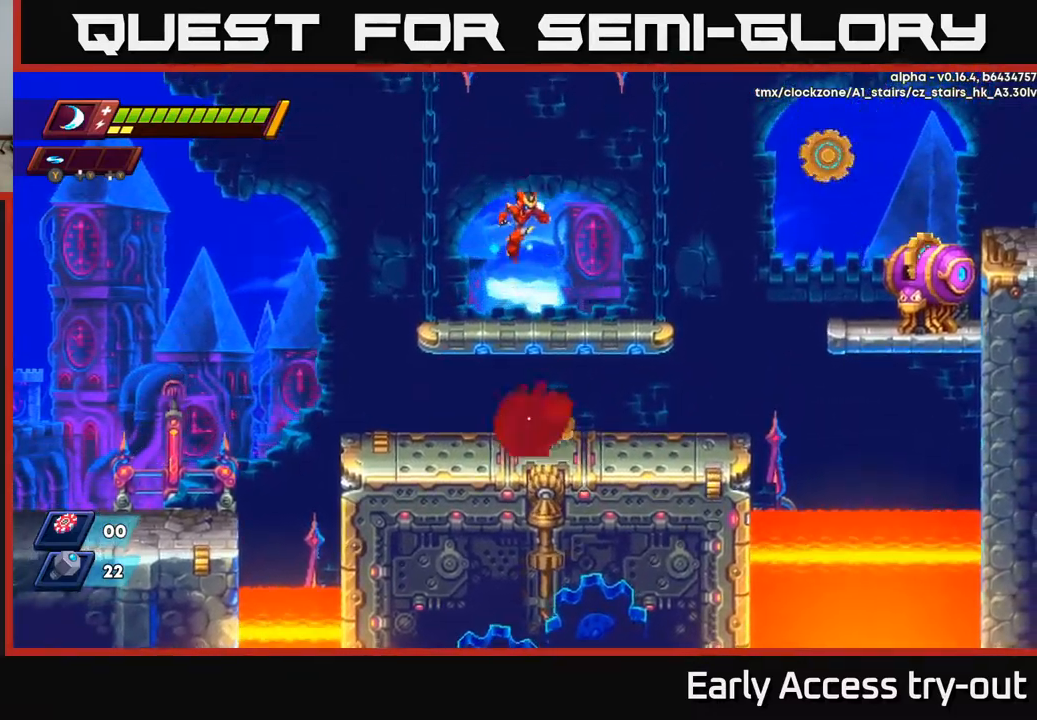
{"buttons": ["DPAD_LEFT"], "left_stick": "center", "right_stick": "center", "events": [[50, "DPAD_RIGHT", "up"], [200, "DPAD_DOWN", "down"], [284, "A", "down"], [384, "A", "up"], [417, "DPAD_DOWN", "up"], [484, "DPAD_LEFT", "down"]]}
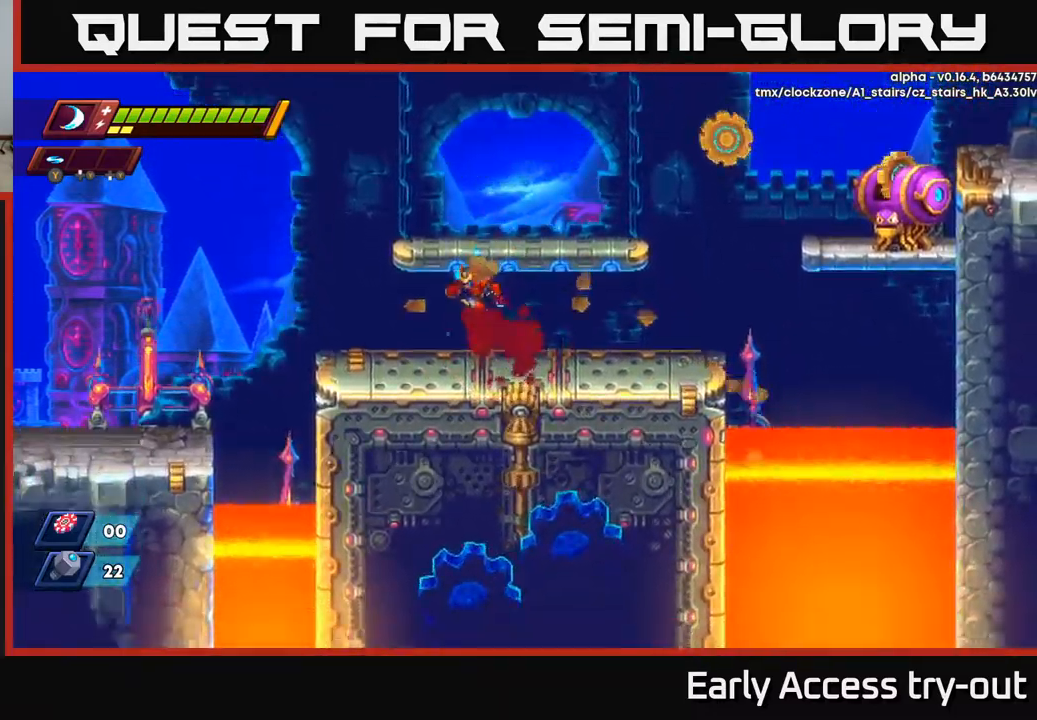
{"buttons": [], "left_stick": "center", "right_stick": "up-right", "events": [[34, "right_stick", "down"], [267, "right_stick", "down-left"], [334, "DPAD_LEFT", "up"], [467, "right_stick", "up-right"]]}
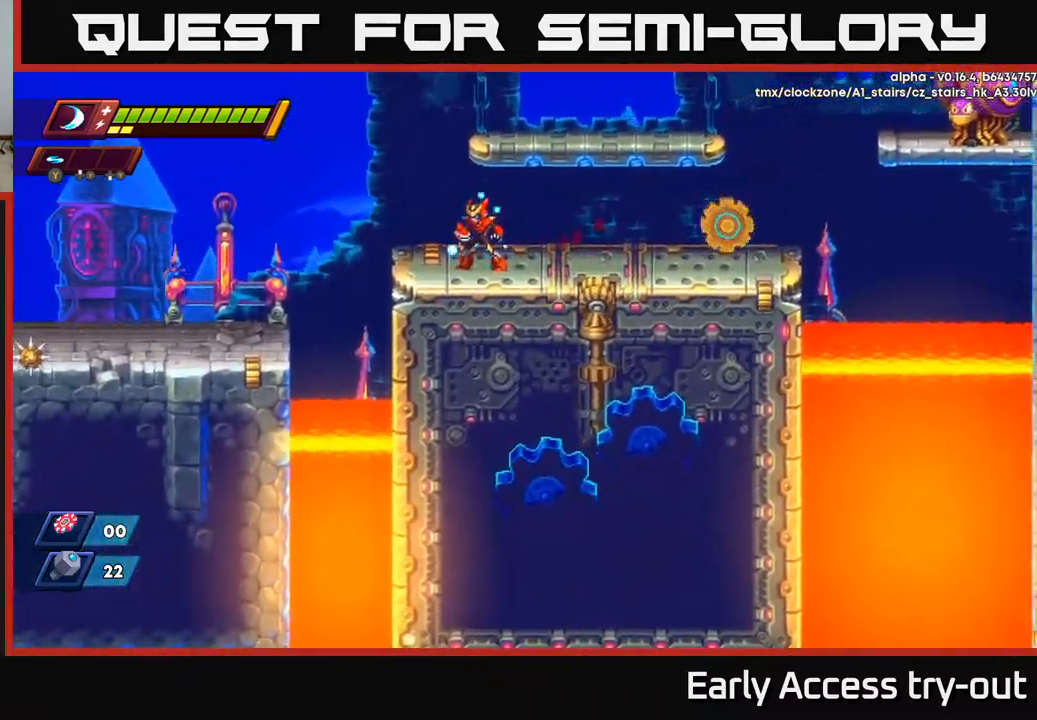
{"buttons": [], "left_stick": "center", "right_stick": "up-right", "events": [[100, "right_stick", "right"], [267, "right_stick", "up-right"]]}
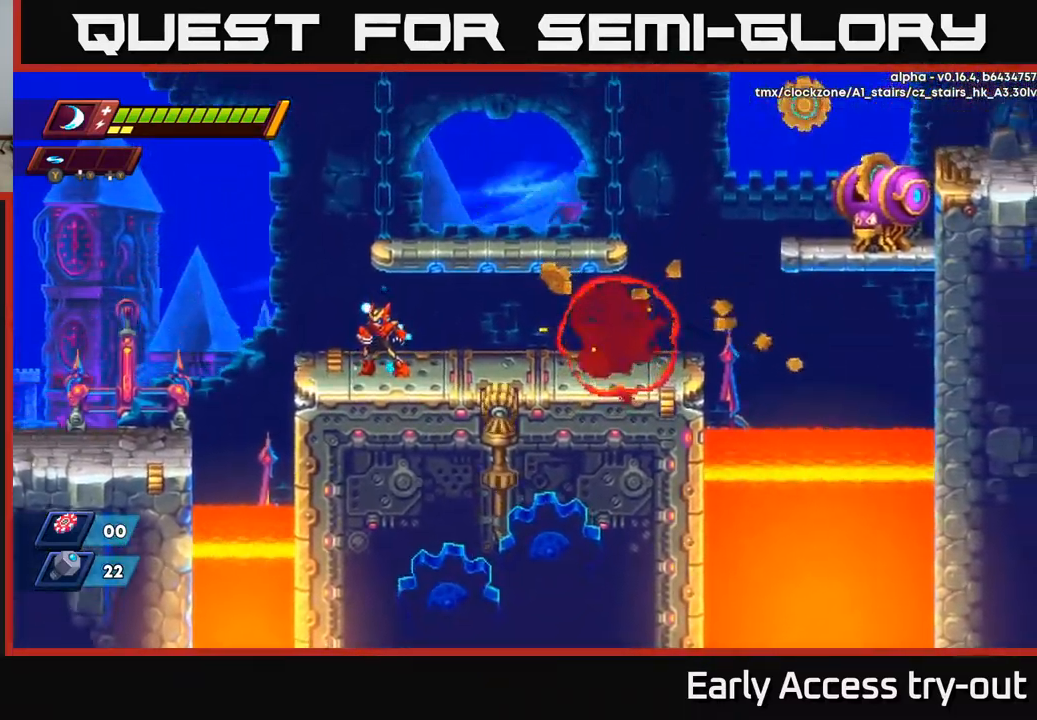
{"buttons": ["DPAD_RIGHT"], "left_stick": "center", "right_stick": "center", "events": [[317, "DPAD_RIGHT", "down"], [317, "right_stick", "center"]]}
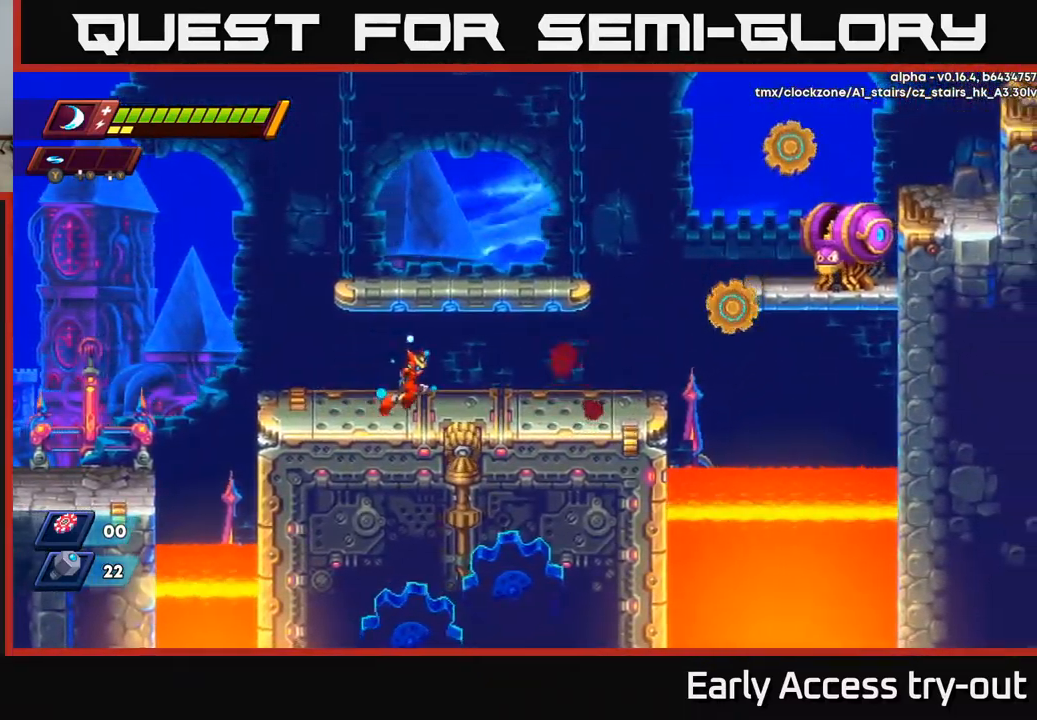
{"buttons": ["DPAD_RIGHT"], "left_stick": "center", "right_stick": "center", "events": [[250, "DPAD_RIGHT", "up"], [484, "DPAD_RIGHT", "down"]]}
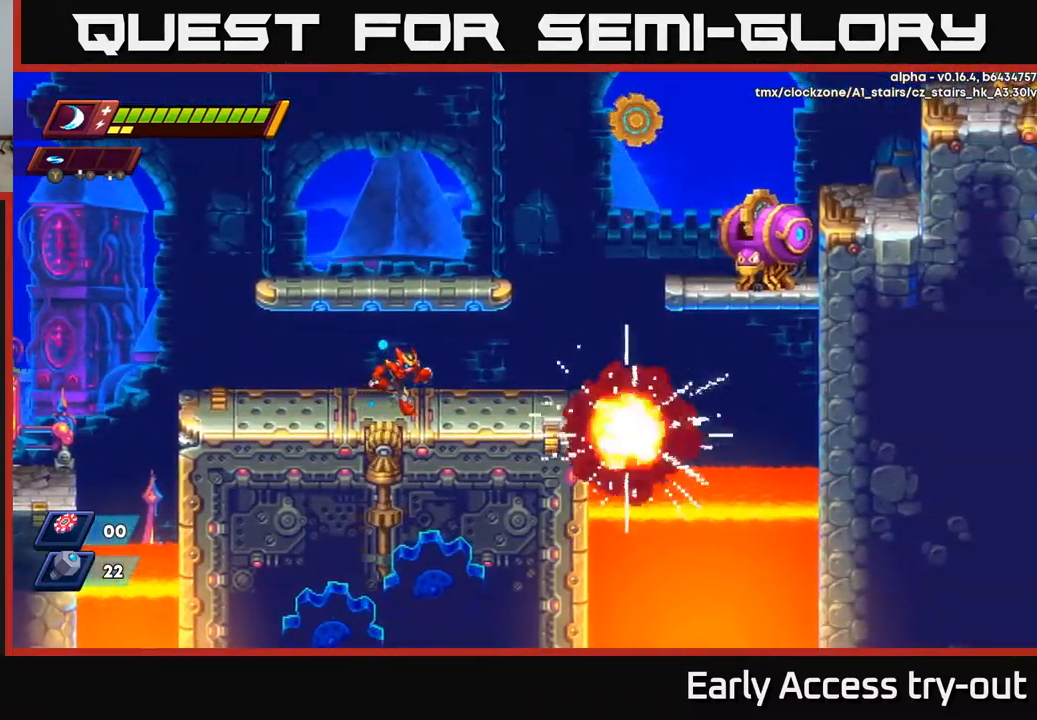
{"buttons": ["A", "R2", "DPAD_RIGHT"], "left_stick": "center", "right_stick": "center", "events": [[100, "R2", "down"], [417, "A", "down"]]}
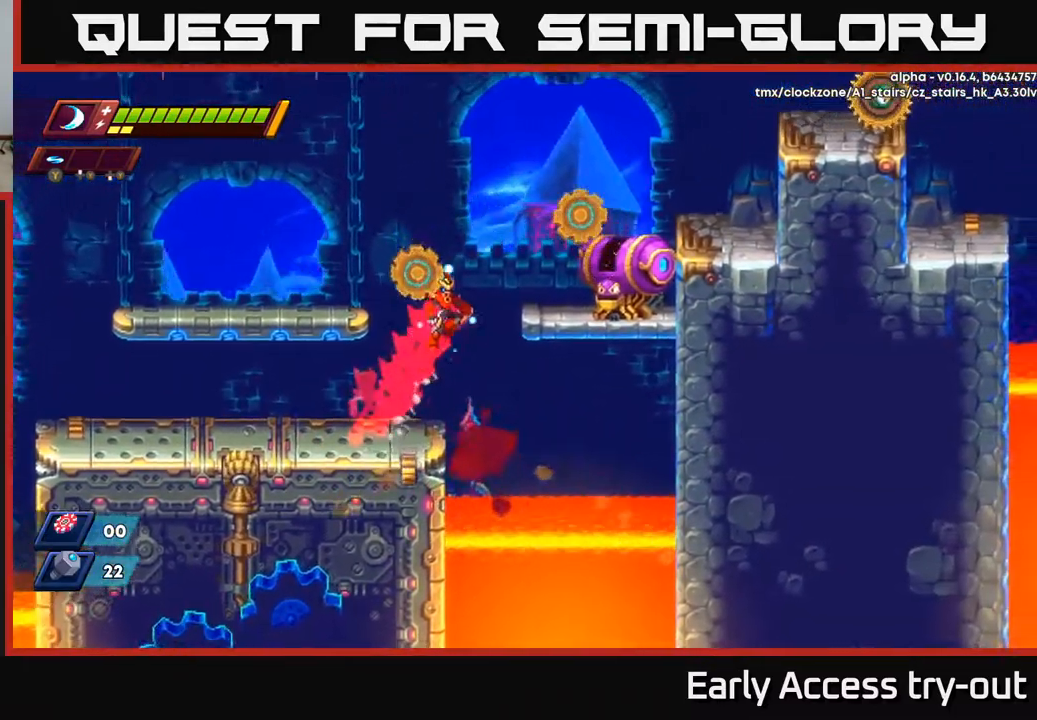
{"buttons": [], "left_stick": "center", "right_stick": "center", "events": [[167, "X", "down"], [200, "A", "up"], [217, "R2", "up"], [234, "DPAD_RIGHT", "up"], [284, "X", "up"], [350, "X", "down"], [384, "DPAD_RIGHT", "down"], [417, "DPAD_RIGHT", "up"], [467, "X", "up"]]}
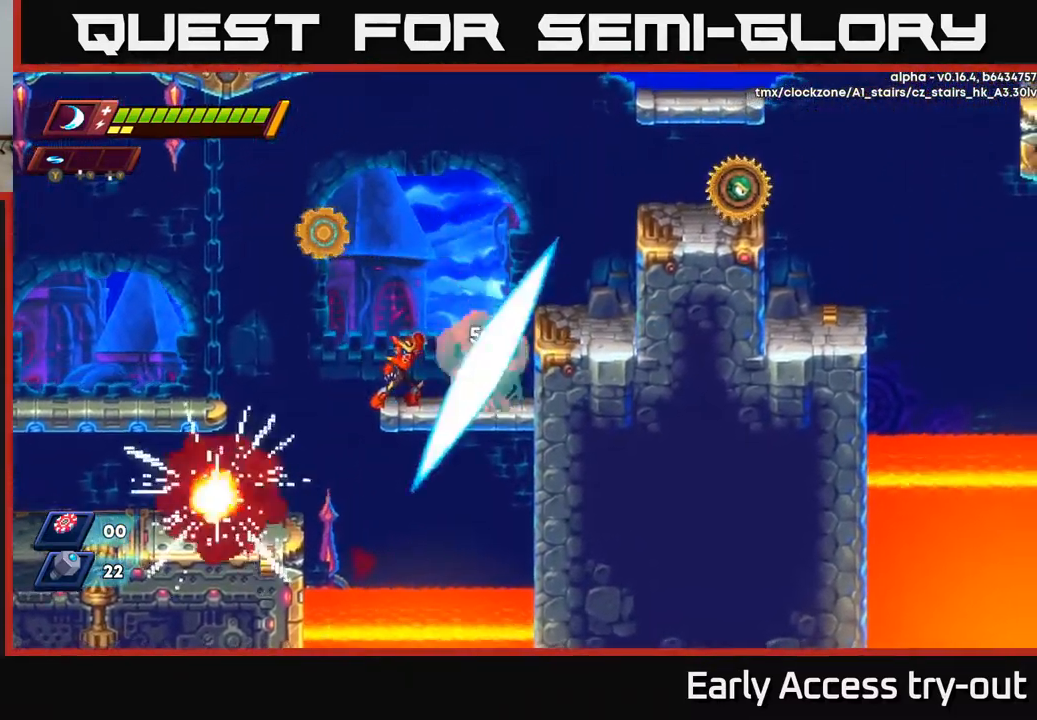
{"buttons": [], "left_stick": "center", "right_stick": "center", "events": [[34, "X", "down"], [134, "X", "up"], [234, "X", "down"], [334, "X", "up"], [434, "X", "down"], [500, "X", "up"]]}
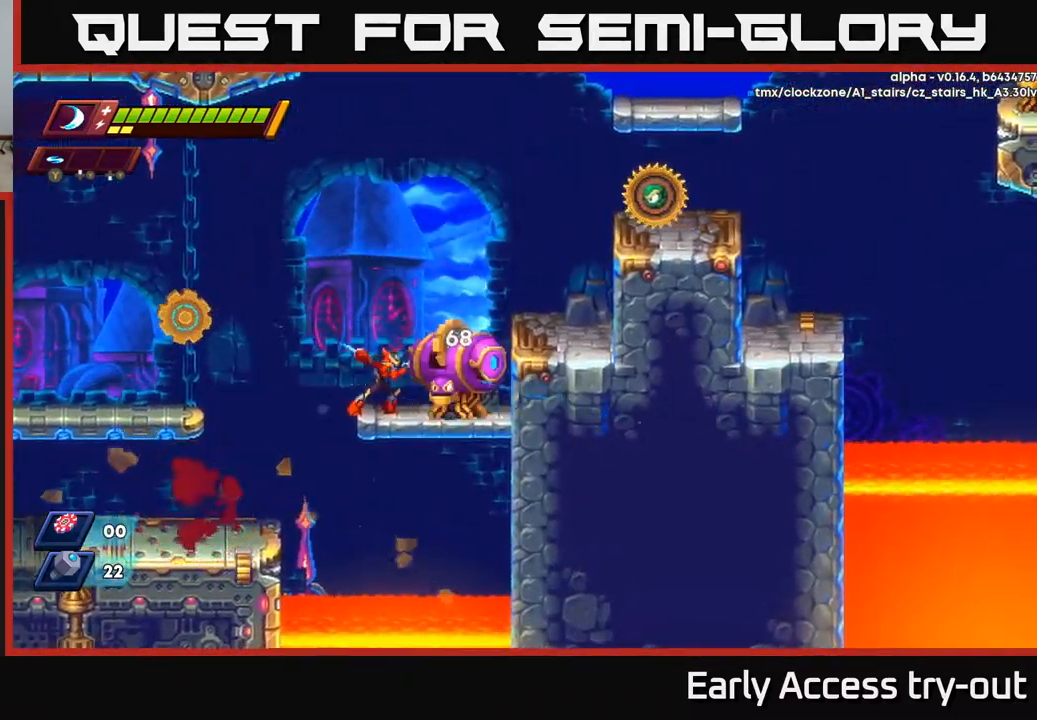
{"buttons": ["X"], "left_stick": "center", "right_stick": "center", "events": [[100, "X", "down"], [167, "X", "up"], [267, "X", "down"], [350, "X", "up"], [450, "X", "down"]]}
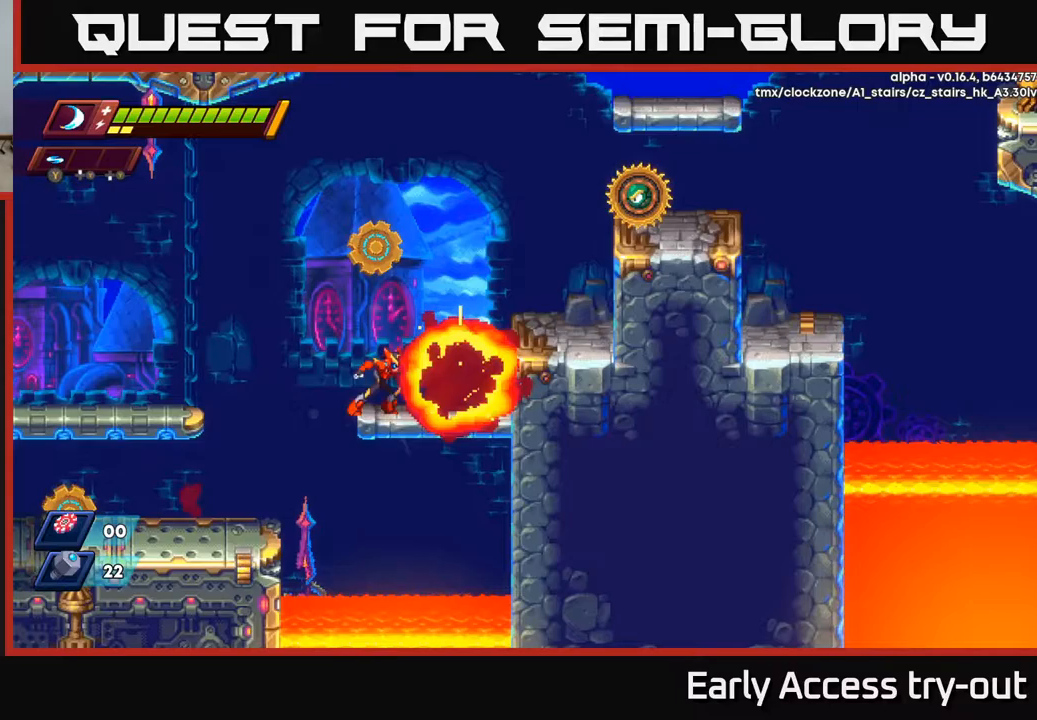
{"buttons": ["A", "X", "R2", "DPAD_RIGHT"], "left_stick": "center", "right_stick": "center", "events": [[33, "X", "up"], [133, "DPAD_RIGHT", "down"], [200, "R2", "down"], [250, "A", "down"], [467, "X", "down"]]}
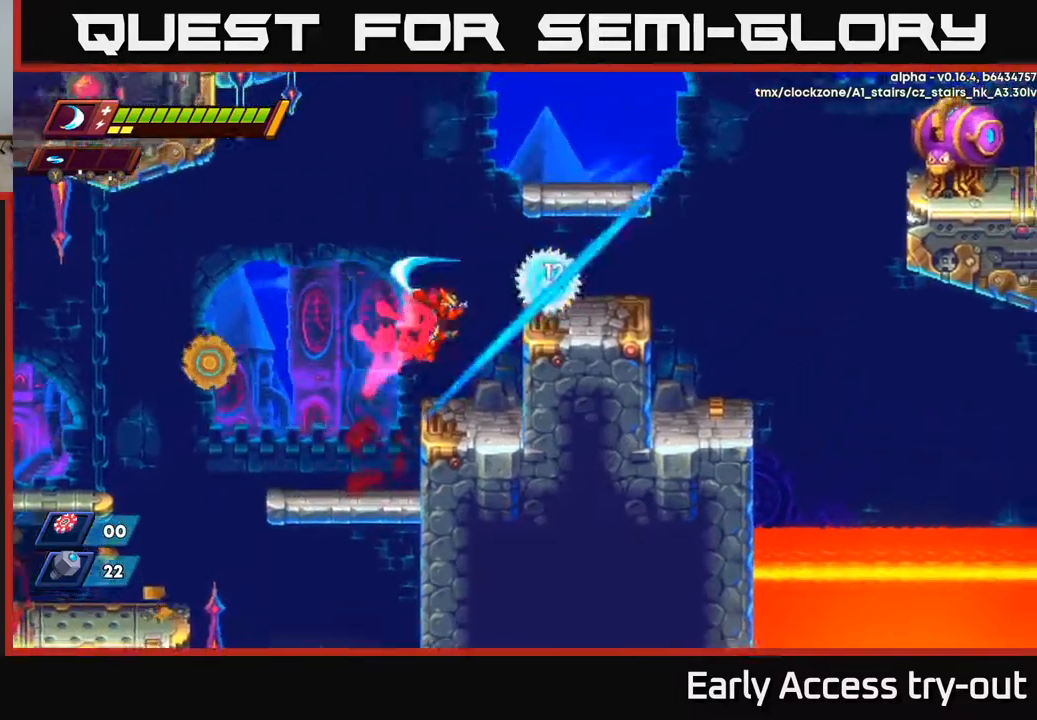
{"buttons": ["A", "X", "DPAD_RIGHT"], "left_stick": "center", "right_stick": "center", "events": [[17, "A", "up"], [67, "DPAD_RIGHT", "up"], [67, "R2", "up"], [67, "X", "up"], [133, "X", "down"], [250, "X", "up"], [367, "A", "down"], [450, "X", "down"], [500, "DPAD_RIGHT", "down"]]}
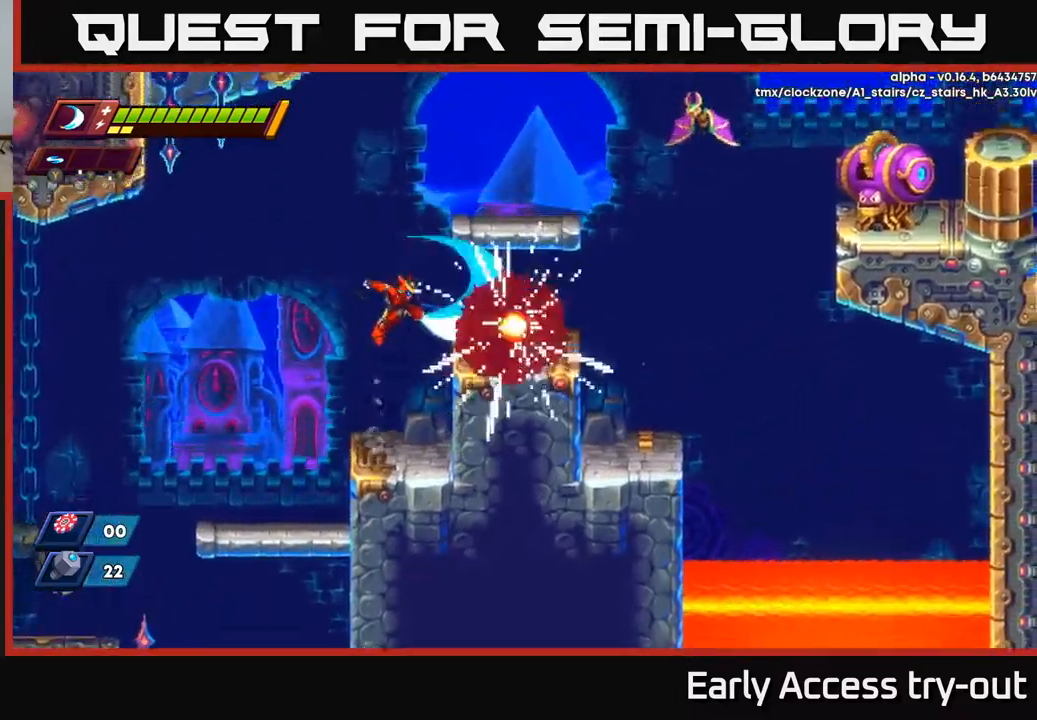
{"buttons": ["A", "R2", "DPAD_RIGHT"], "left_stick": "center", "right_stick": "center", "events": [[83, "X", "up"], [133, "A", "up"], [150, "A", "down"], [200, "A", "up"], [367, "DPAD_RIGHT", "up"], [417, "A", "down"], [433, "DPAD_RIGHT", "down"], [433, "R2", "down"]]}
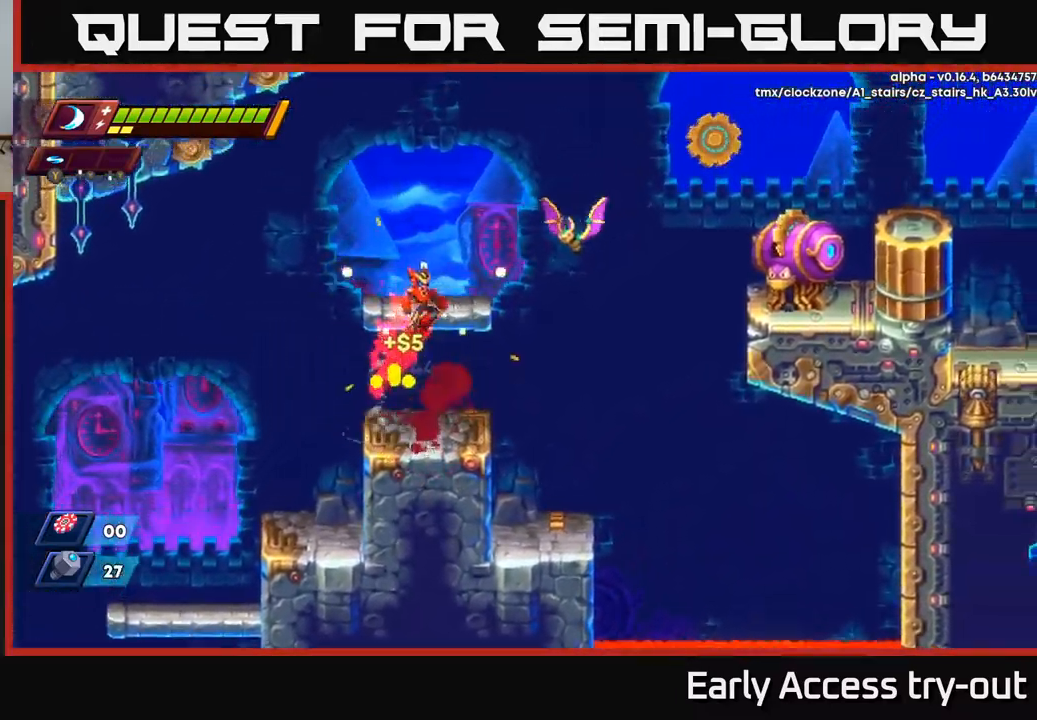
{"buttons": [], "left_stick": "center", "right_stick": "center", "events": [[67, "X", "down"], [117, "A", "up"], [133, "R2", "up"], [183, "DPAD_RIGHT", "up"], [200, "X", "up"], [217, "DPAD_LEFT", "down"], [383, "DPAD_LEFT", "up"]]}
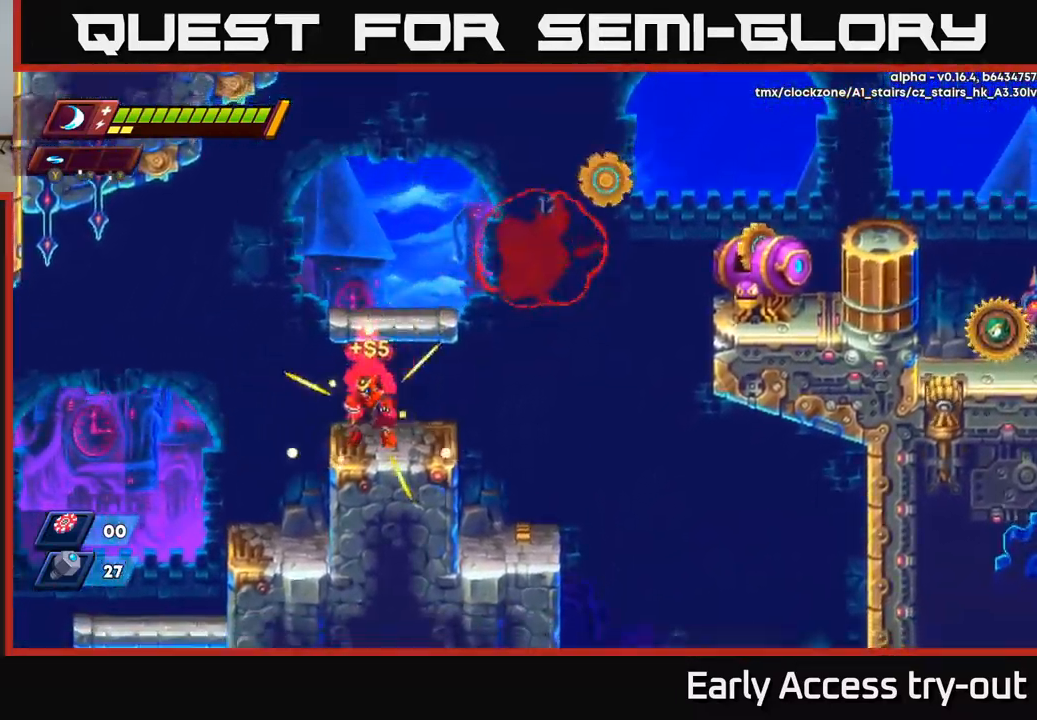
{"buttons": ["DPAD_RIGHT"], "left_stick": "center", "right_stick": "center", "events": [[83, "A", "down"], [283, "DPAD_LEFT", "down"], [433, "A", "up"], [433, "DPAD_LEFT", "up"], [467, "DPAD_RIGHT", "down"]]}
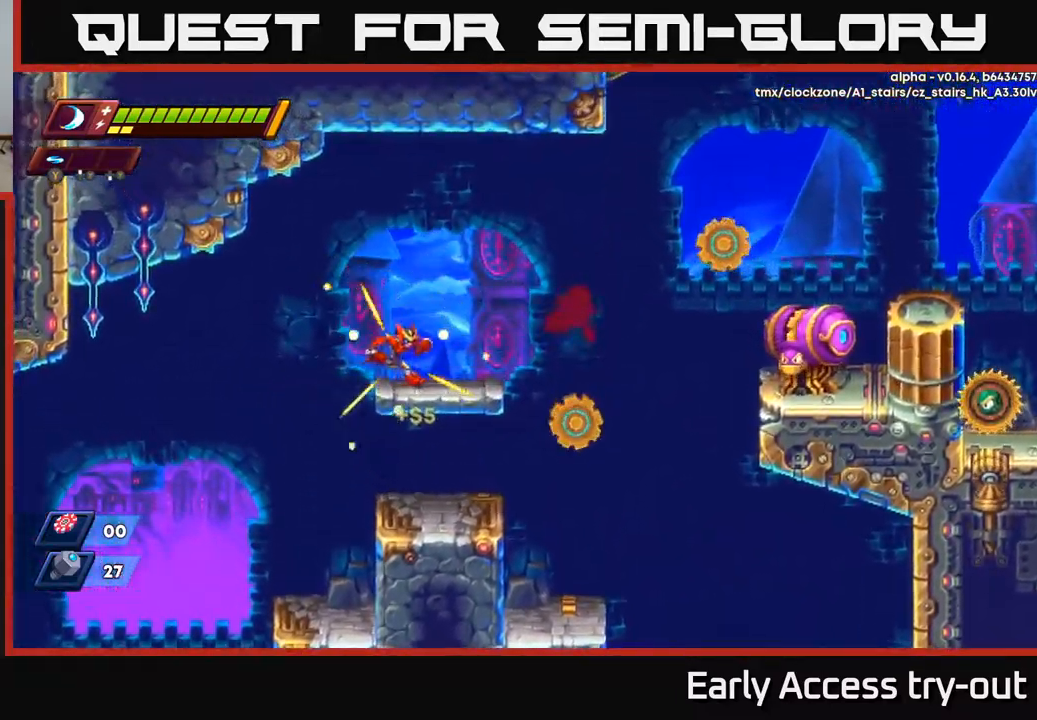
{"buttons": [], "left_stick": "center", "right_stick": "down", "events": [[150, "DPAD_RIGHT", "up"], [500, "right_stick", "down"]]}
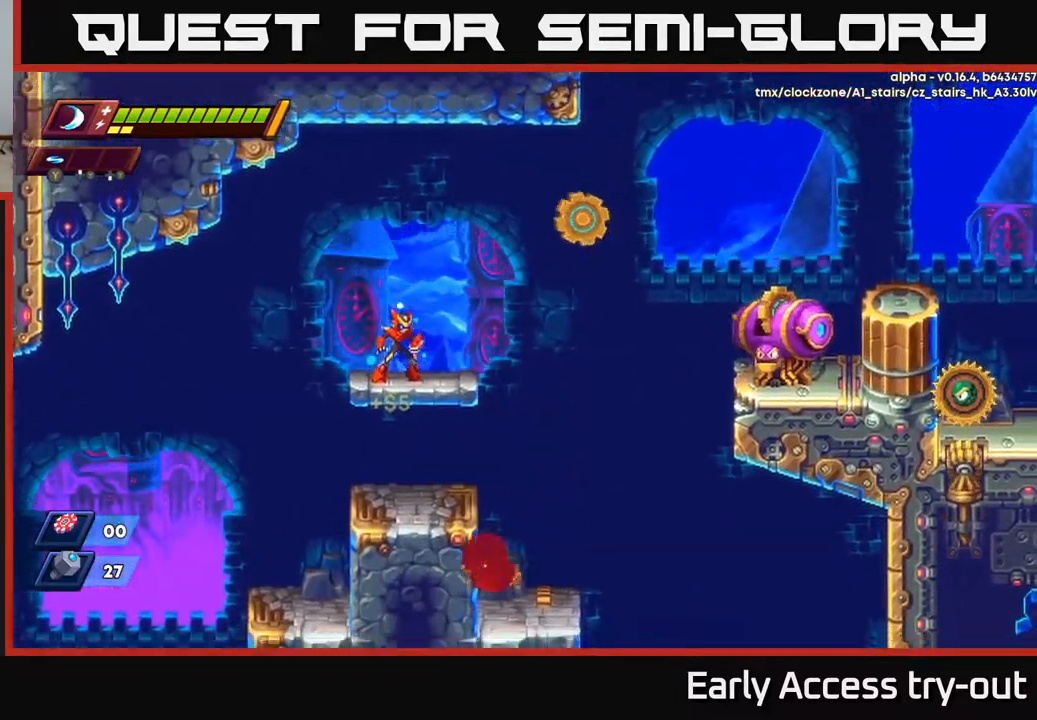
{"buttons": ["DPAD_DOWN"], "left_stick": "center", "right_stick": "center", "events": [[200, "DPAD_DOWN", "down"], [200, "right_stick", "center"], [350, "A", "down"], [450, "A", "up"]]}
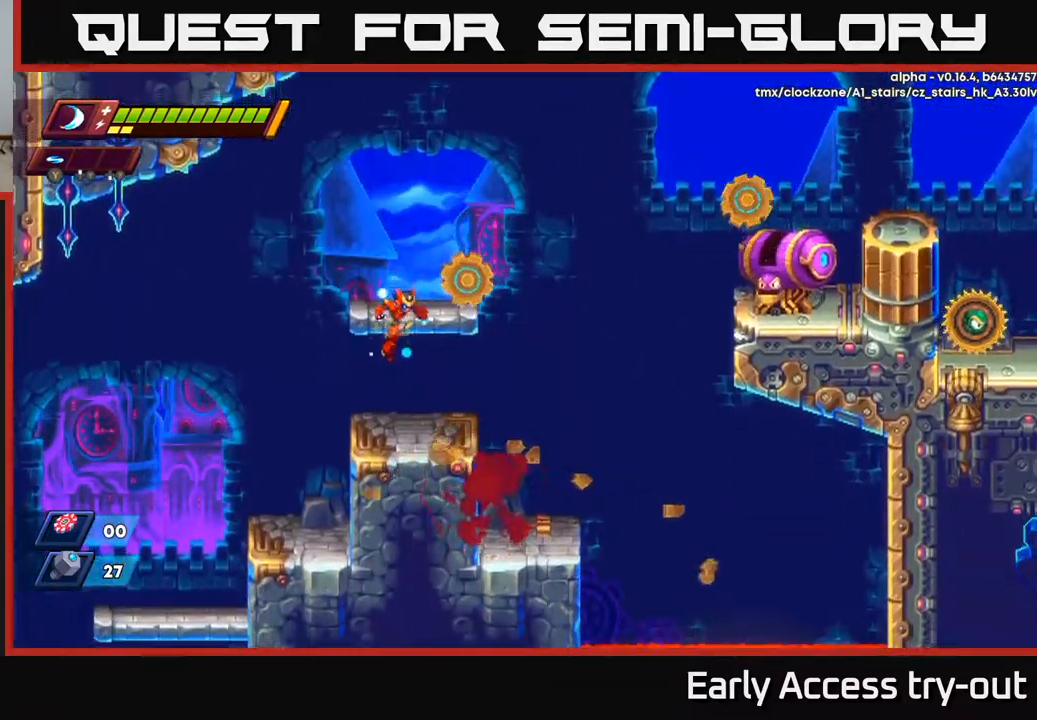
{"buttons": ["A", "DPAD_LEFT"], "left_stick": "center", "right_stick": "center", "events": [[17, "DPAD_DOWN", "up"], [217, "A", "down"], [317, "DPAD_LEFT", "down"]]}
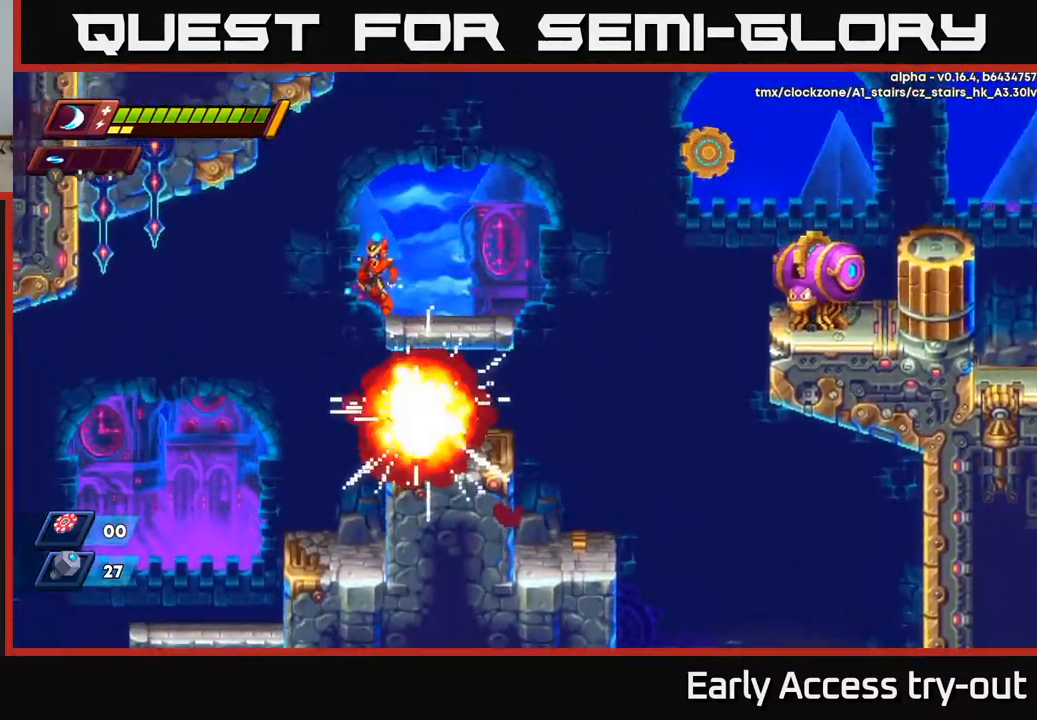
{"buttons": [], "left_stick": "center", "right_stick": "center", "events": [[17, "A", "up"], [50, "DPAD_LEFT", "up"], [67, "DPAD_RIGHT", "down"], [250, "DPAD_RIGHT", "up"]]}
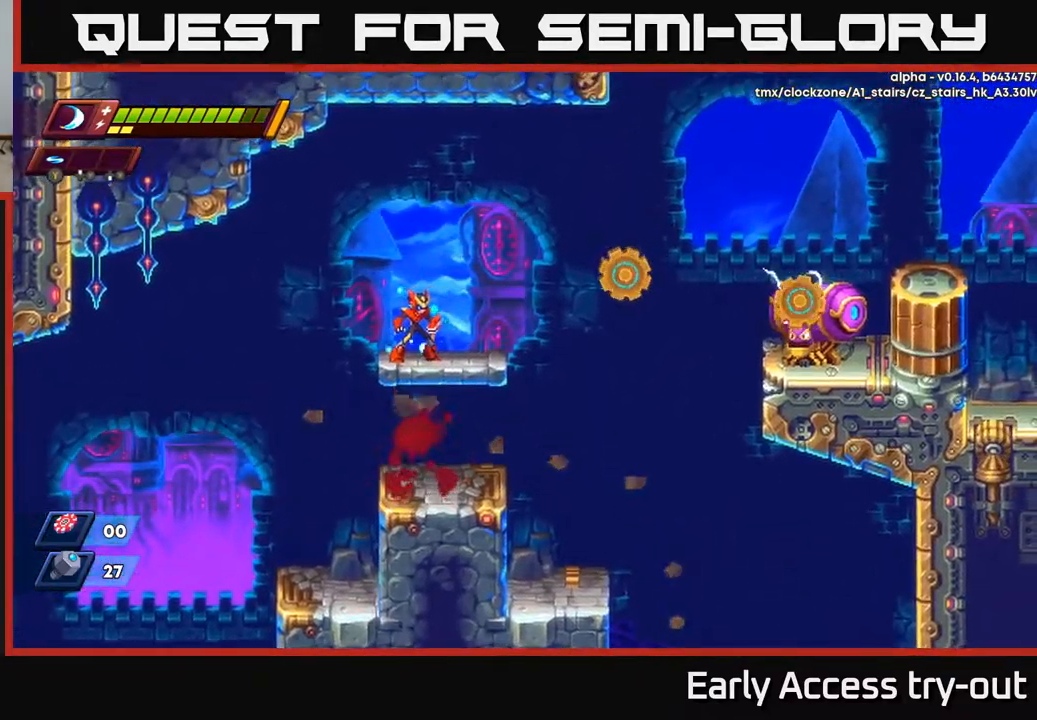
{"buttons": ["A", "DPAD_DOWN"], "left_stick": "center", "right_stick": "center", "events": [[433, "DPAD_DOWN", "down"], [483, "A", "down"]]}
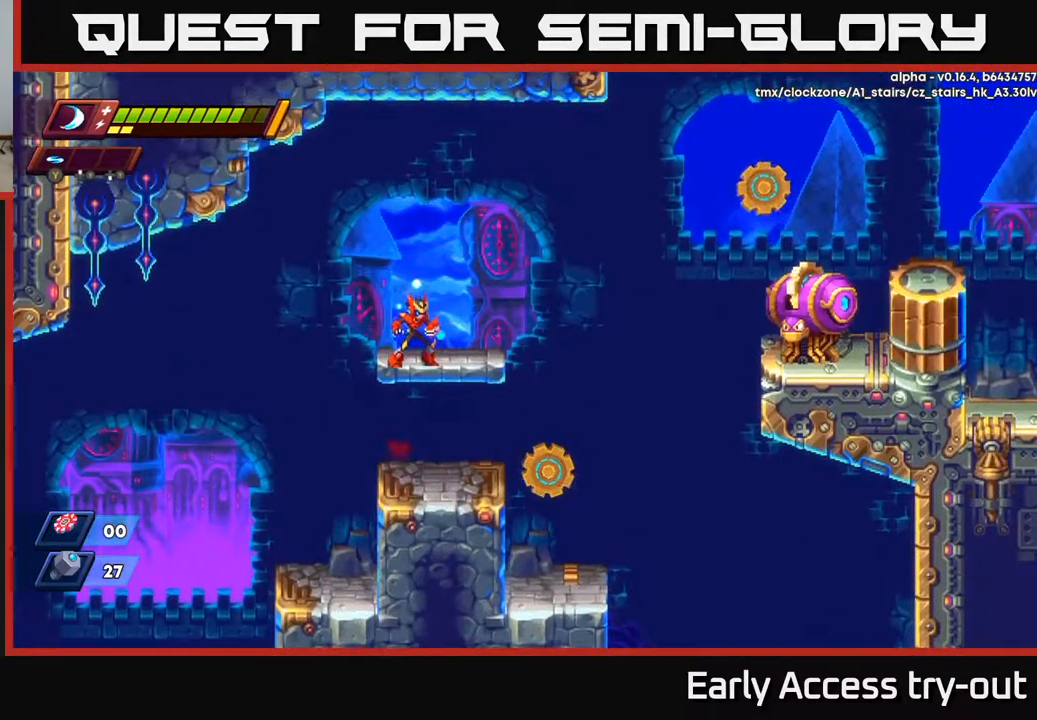
{"buttons": [], "left_stick": "center", "right_stick": "center", "events": [[83, "A", "up"], [100, "DPAD_DOWN", "up"], [283, "DPAD_RIGHT", "down"], [500, "DPAD_RIGHT", "up"]]}
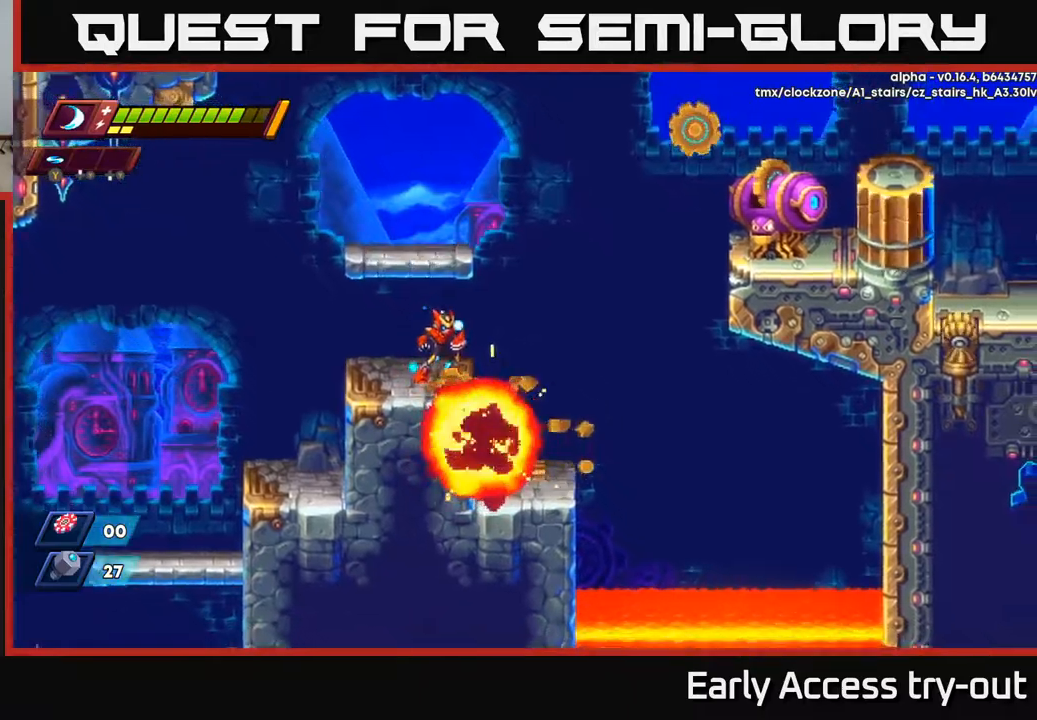
{"buttons": ["DPAD_RIGHT"], "left_stick": "center", "right_stick": "center", "events": [[450, "DPAD_RIGHT", "down"]]}
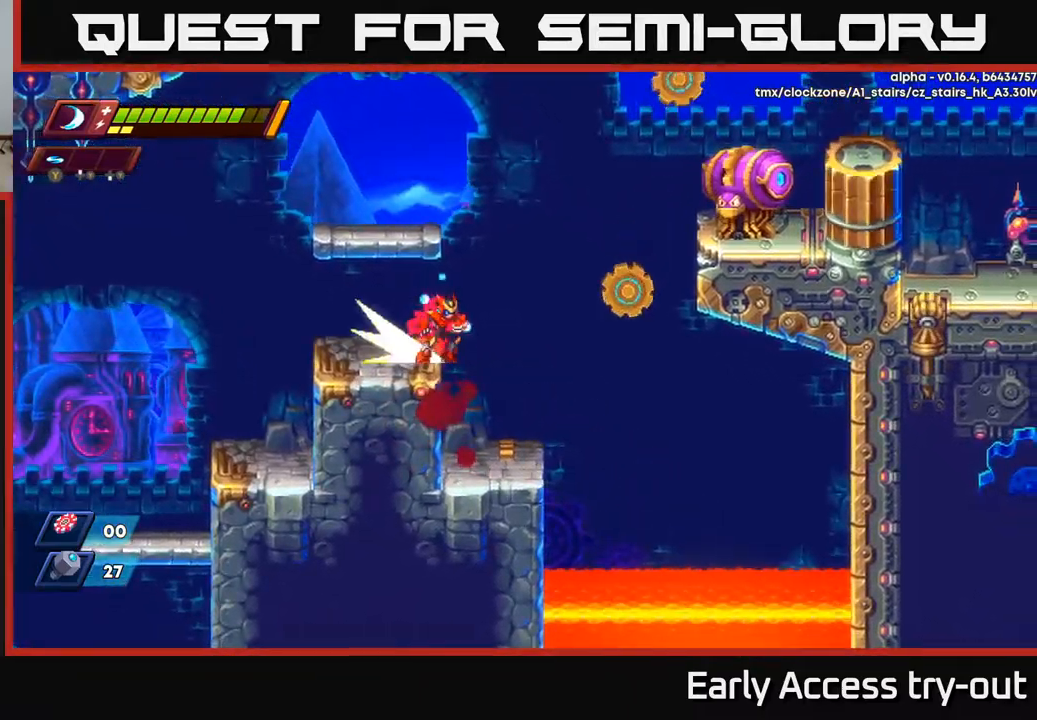
{"buttons": ["DPAD_RIGHT"], "left_stick": "center", "right_stick": "center", "events": [[34, "R2", "down"], [84, "A", "down"], [367, "R2", "up"], [367, "X", "down"], [384, "A", "up"], [484, "X", "up"]]}
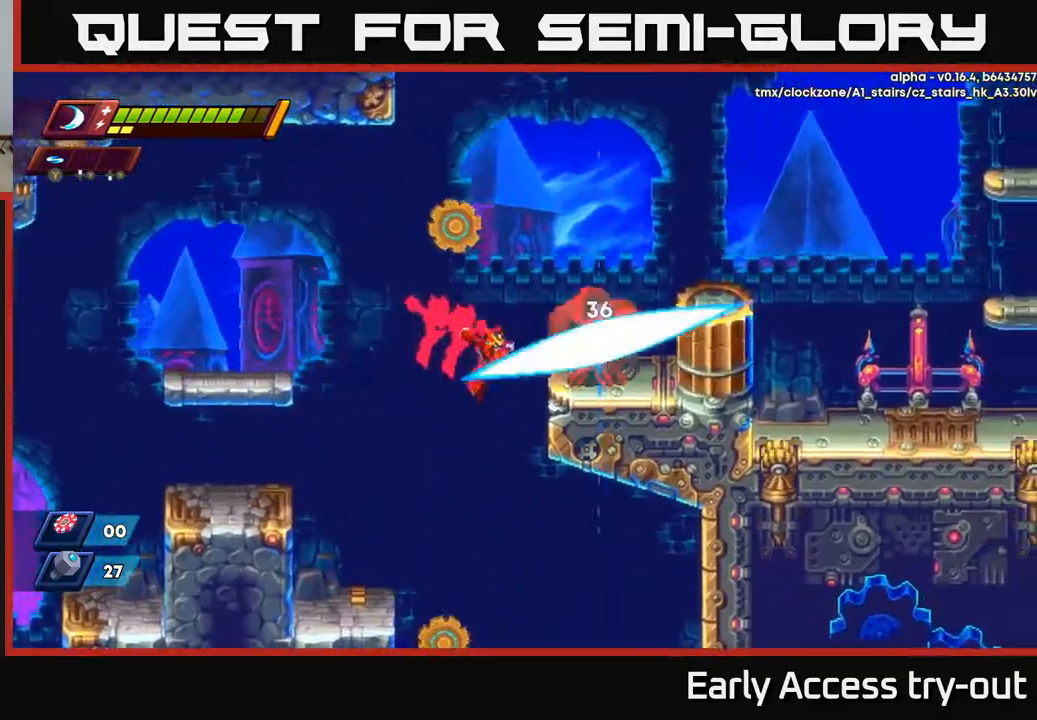
{"buttons": ["DPAD_LEFT"], "left_stick": "center", "right_stick": "center", "events": [[34, "X", "down"], [117, "DPAD_RIGHT", "up"], [117, "X", "up"], [167, "DPAD_LEFT", "down"], [167, "X", "down"], [267, "X", "up"], [284, "R2", "down"], [434, "R2", "up"]]}
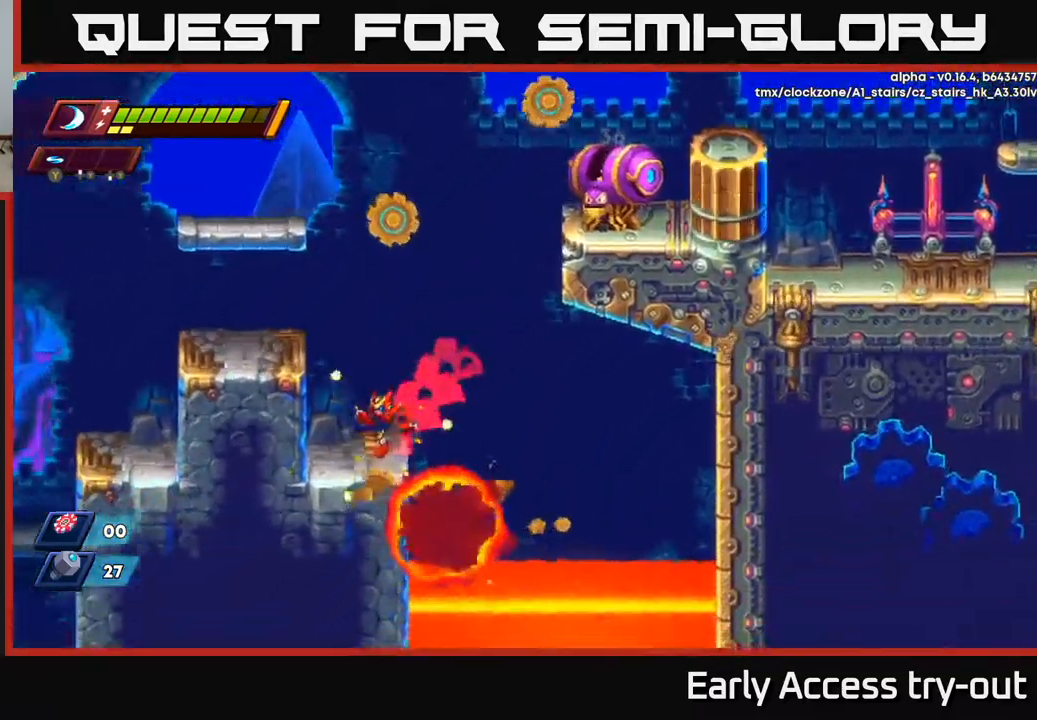
{"buttons": ["A", "R2", "DPAD_RIGHT"], "left_stick": "center", "right_stick": "center", "events": [[134, "DPAD_LEFT", "up"], [184, "DPAD_RIGHT", "down"], [267, "R2", "down"], [300, "A", "down"]]}
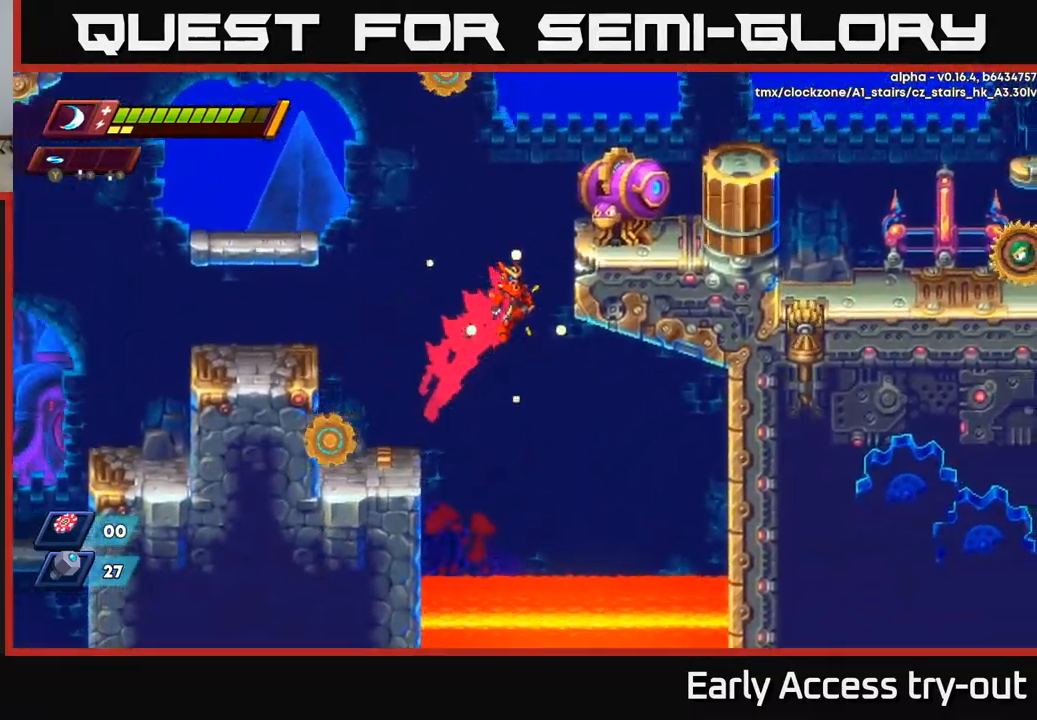
{"buttons": ["A", "X"], "left_stick": "center", "right_stick": "center", "events": [[67, "X", "down"], [134, "A", "up"], [184, "R2", "up"], [217, "X", "up"], [284, "A", "down"], [417, "DPAD_RIGHT", "up"], [450, "X", "down"]]}
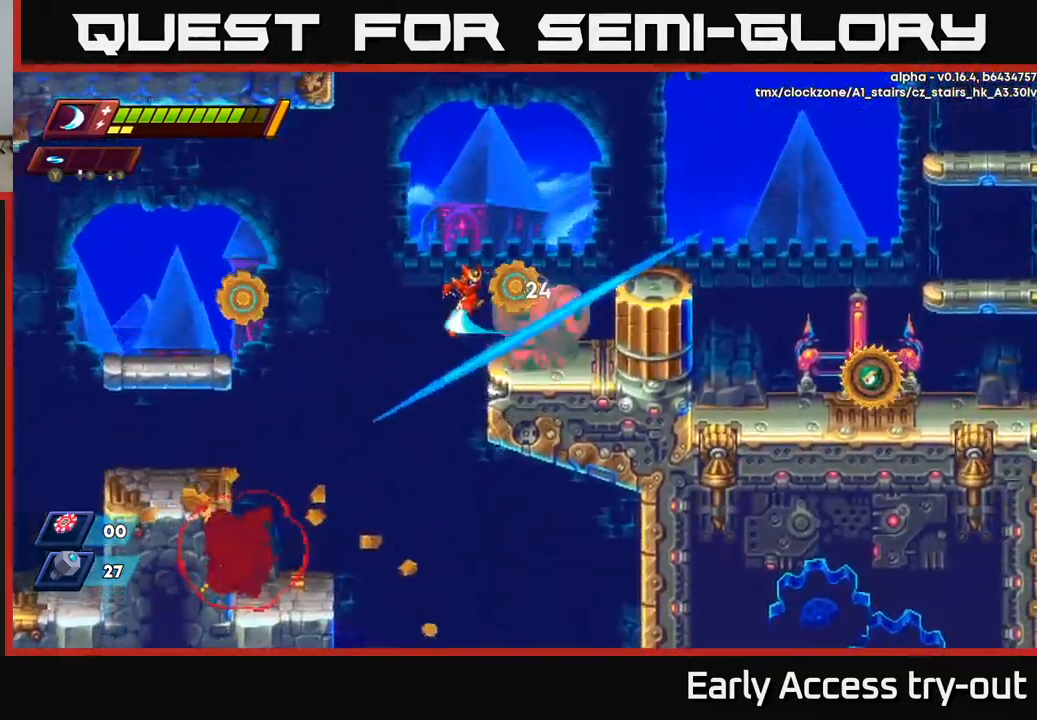
{"buttons": ["DPAD_RIGHT"], "left_stick": "center", "right_stick": "center", "events": [[84, "X", "up"], [150, "X", "down"], [250, "X", "up"], [317, "X", "down"], [350, "A", "up"], [417, "X", "up"], [434, "DPAD_RIGHT", "down"]]}
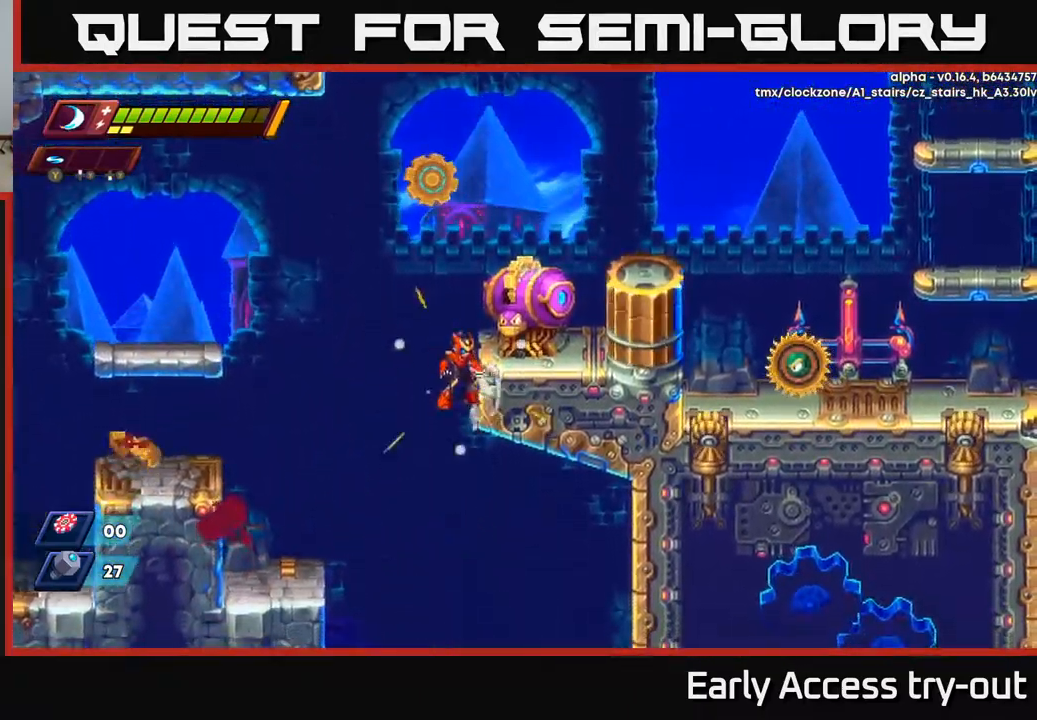
{"buttons": ["DPAD_LEFT"], "left_stick": "center", "right_stick": "center", "events": [[17, "A", "down"], [50, "DPAD_RIGHT", "up"], [50, "R2", "down"], [100, "DPAD_LEFT", "down"], [167, "R2", "up"], [200, "A", "up"]]}
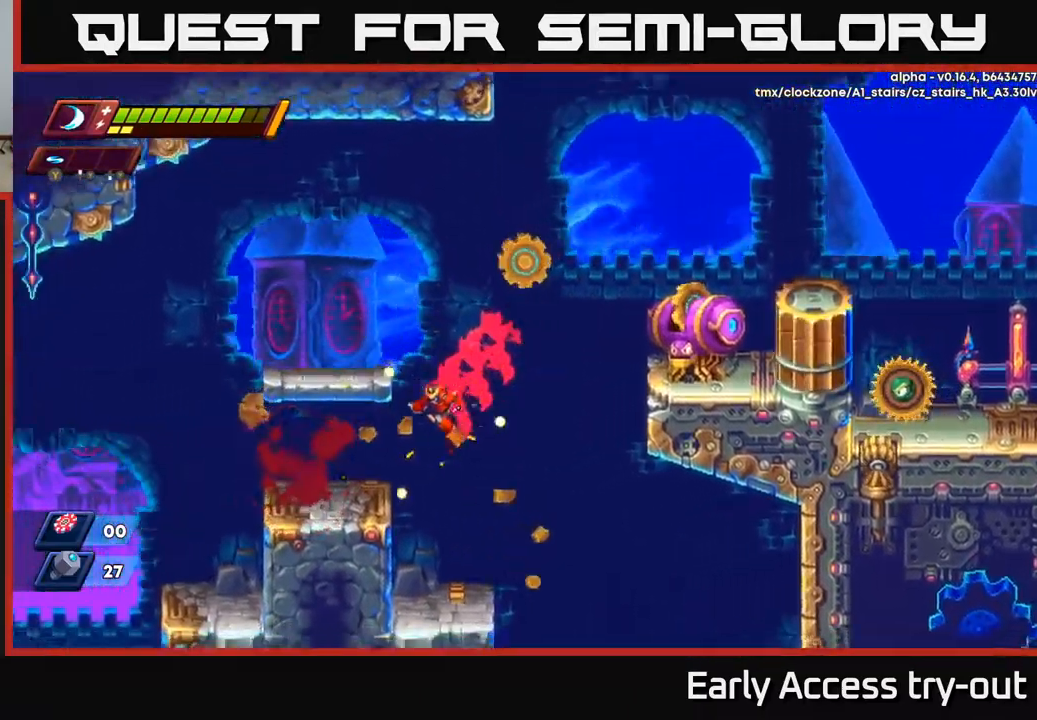
{"buttons": ["A"], "left_stick": "center", "right_stick": "center", "events": [[317, "A", "down"], [467, "DPAD_LEFT", "up"]]}